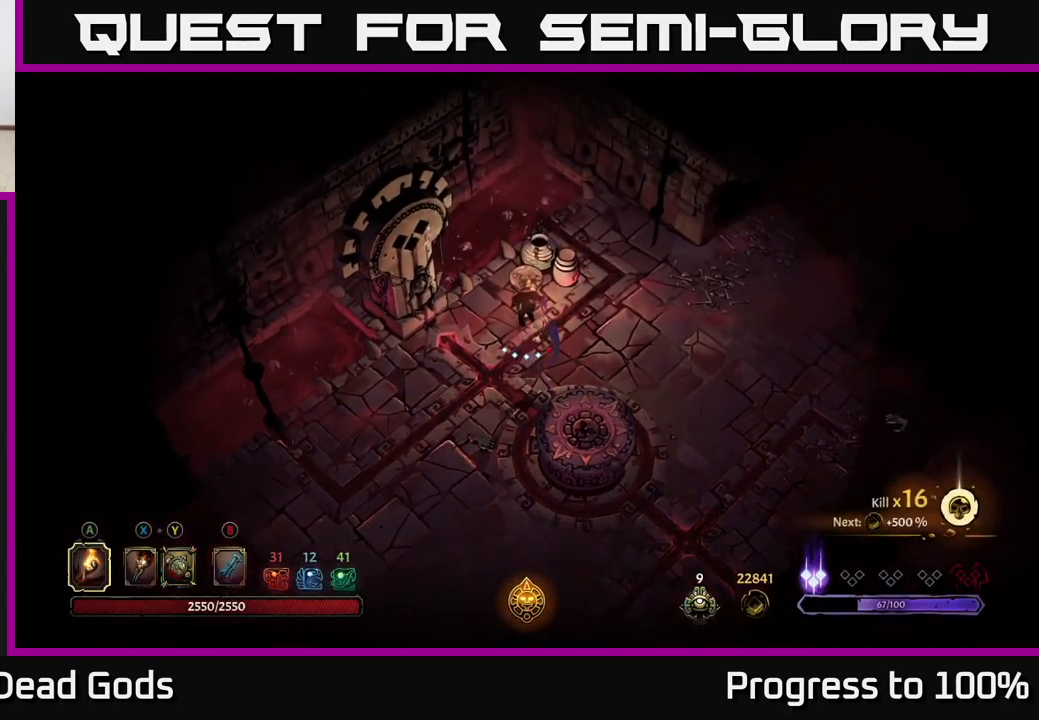
Gameplay with a controller (Xbox layout); each line is a JSON object with the inputs held at the frame after it. "events" lists button and stick changes between this image and that frame as [ms after this image, input, new state], when the widget could be followed in between.
{"buttons": ["R2"], "left_stick": "down-right", "right_stick": "center", "events": [[117, "left_stick", "right"], [334, "R2", "down"], [367, "left_stick", "down-right"]]}
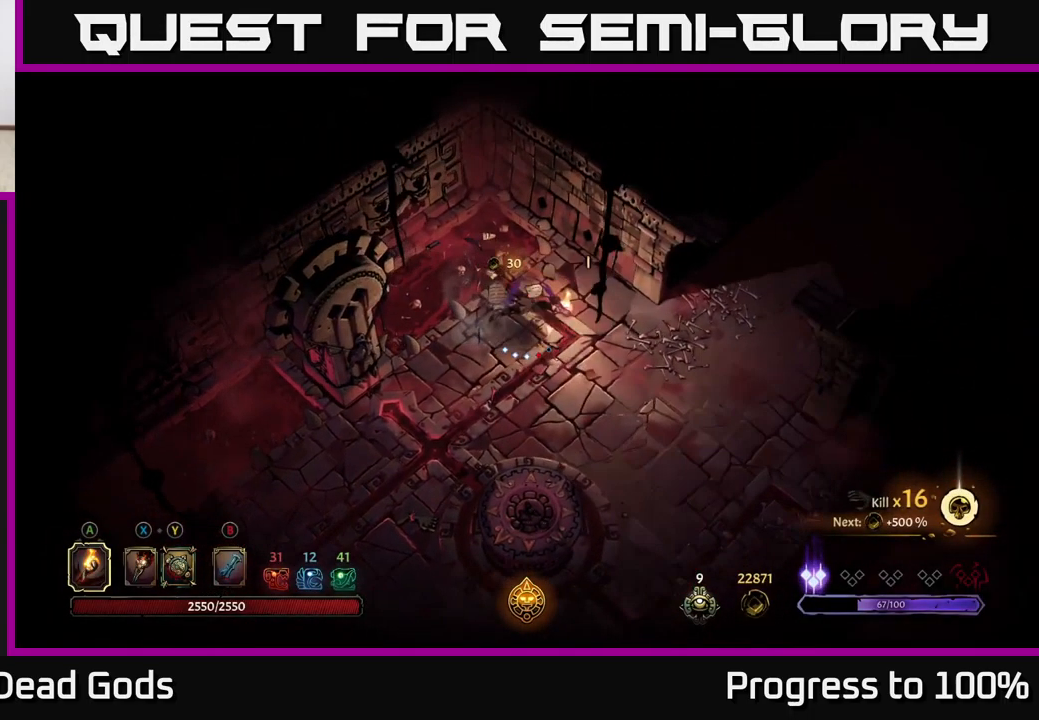
{"buttons": [], "left_stick": "right", "right_stick": "center", "events": [[34, "R2", "up"], [417, "left_stick", "right"]]}
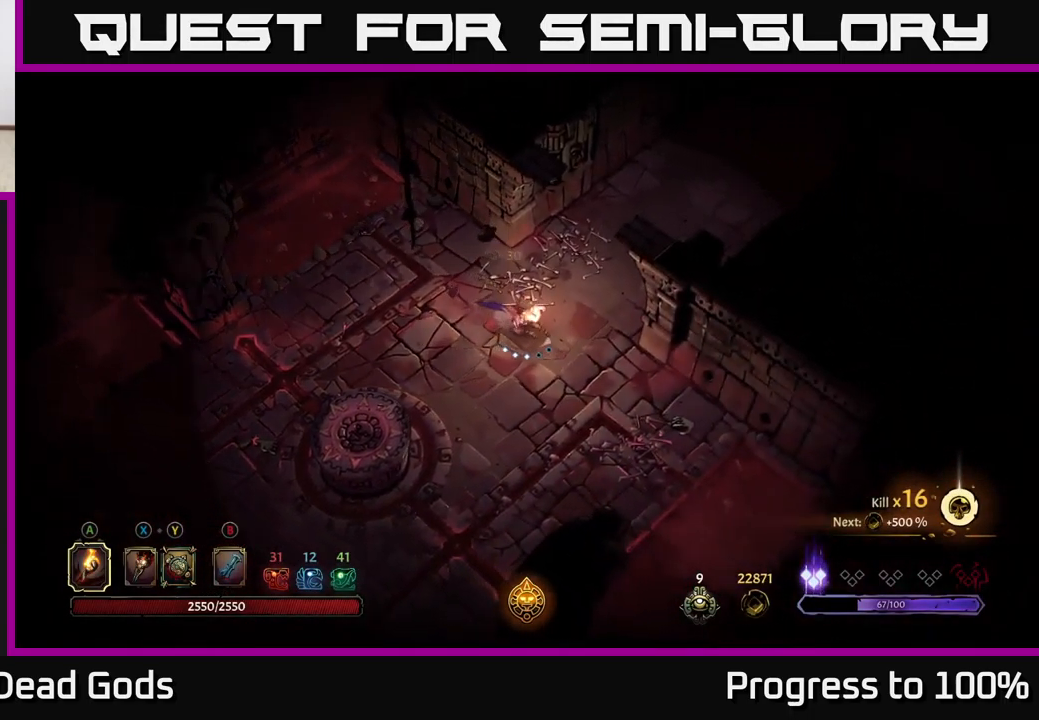
{"buttons": [], "left_stick": "up-right", "right_stick": "center", "events": [[84, "left_stick", "up-right"]]}
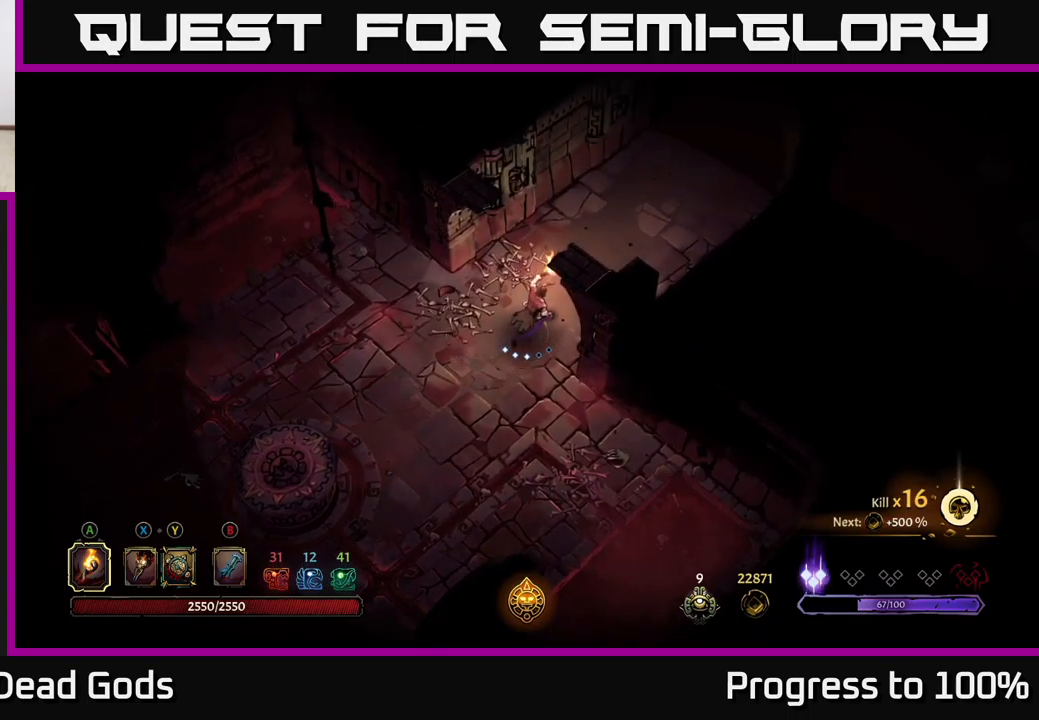
{"buttons": [], "left_stick": "up-right", "right_stick": "center", "events": []}
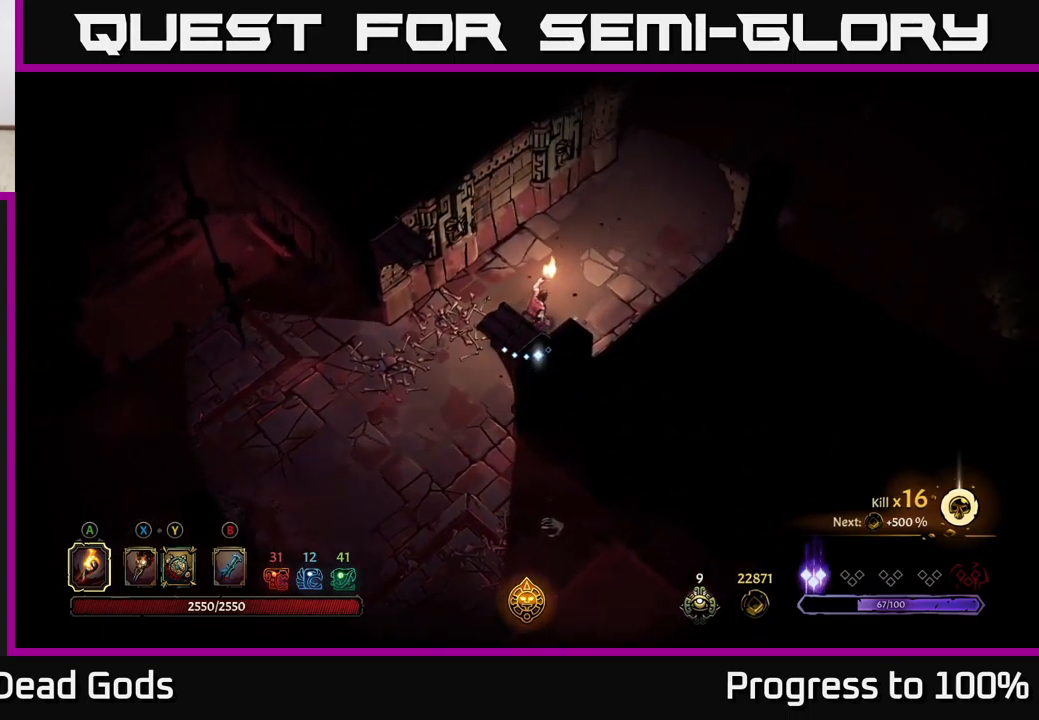
{"buttons": [], "left_stick": "up-right", "right_stick": "center", "events": []}
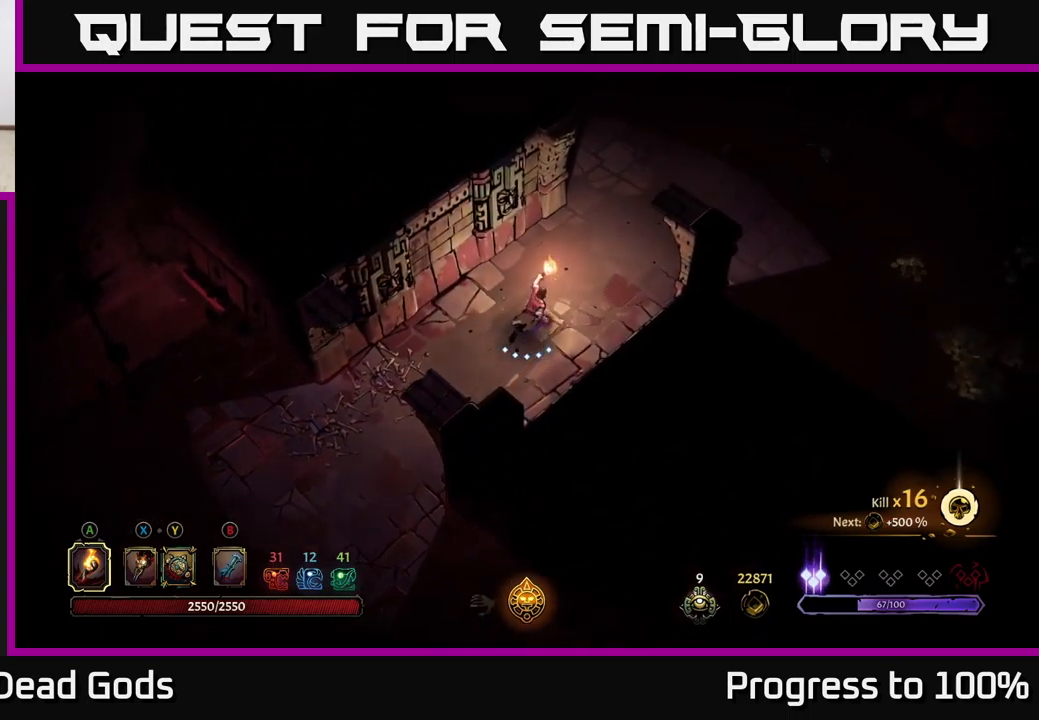
{"buttons": [], "left_stick": "up-right", "right_stick": "center", "events": []}
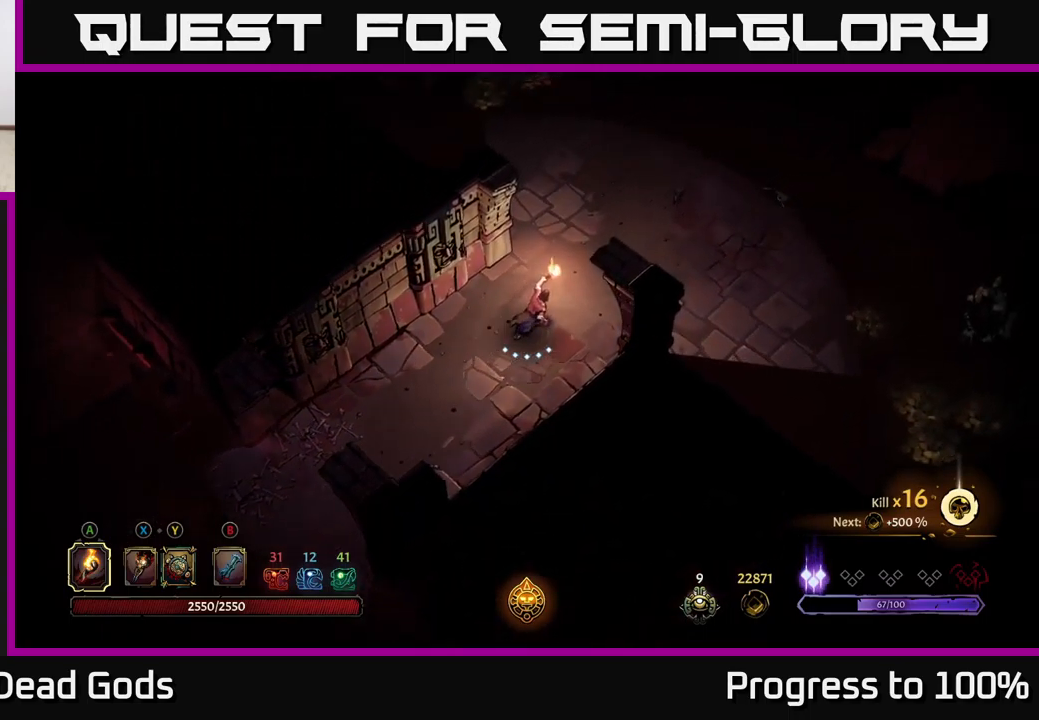
{"buttons": [], "left_stick": "right", "right_stick": "center", "events": [[400, "left_stick", "right"]]}
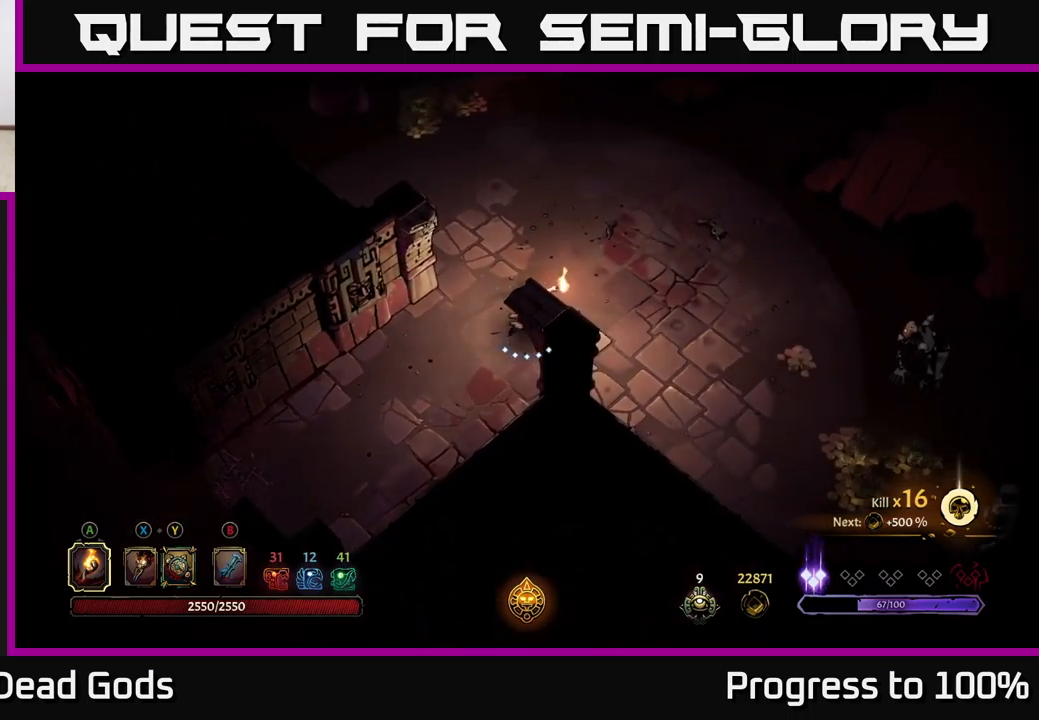
{"buttons": ["B"], "left_stick": "right", "right_stick": "center", "events": [[450, "B", "down"]]}
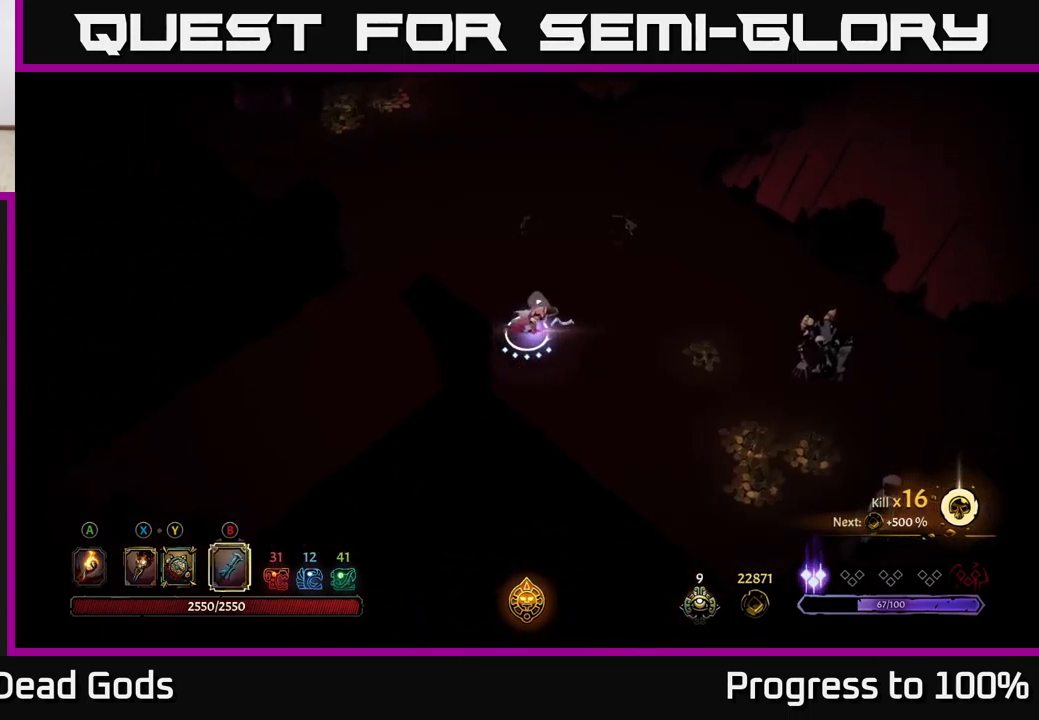
{"buttons": ["B"], "left_stick": "right", "right_stick": "center", "events": [[17, "B", "up"], [117, "B", "down"]]}
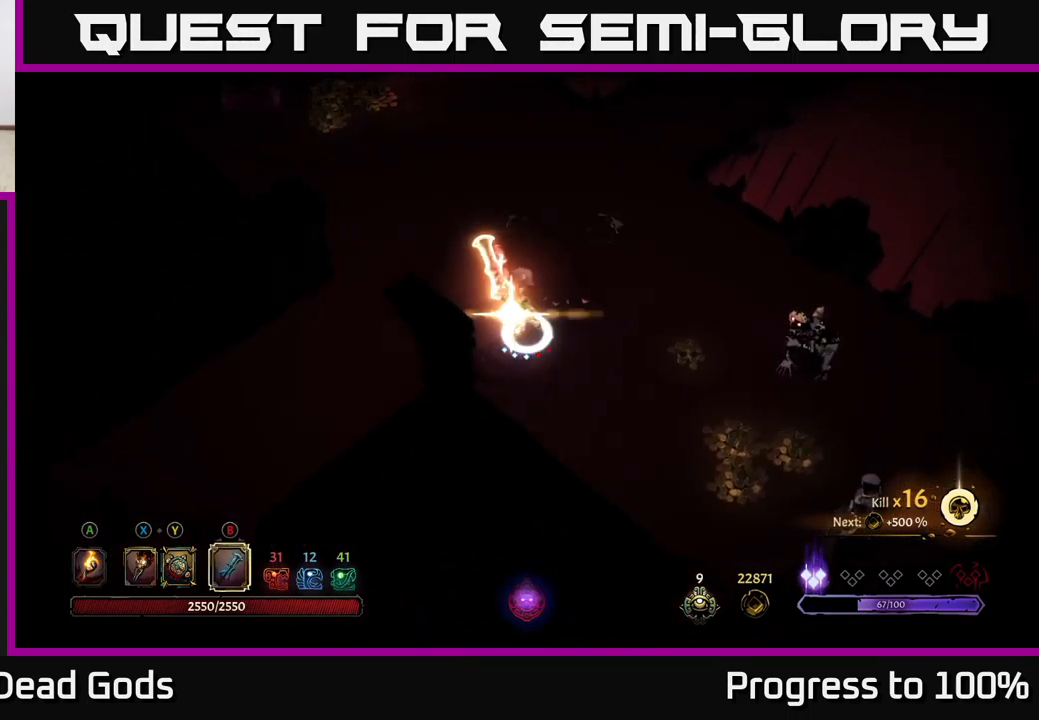
{"buttons": [], "left_stick": "center", "right_stick": "center", "events": [[117, "B", "up"], [467, "left_stick", "center"]]}
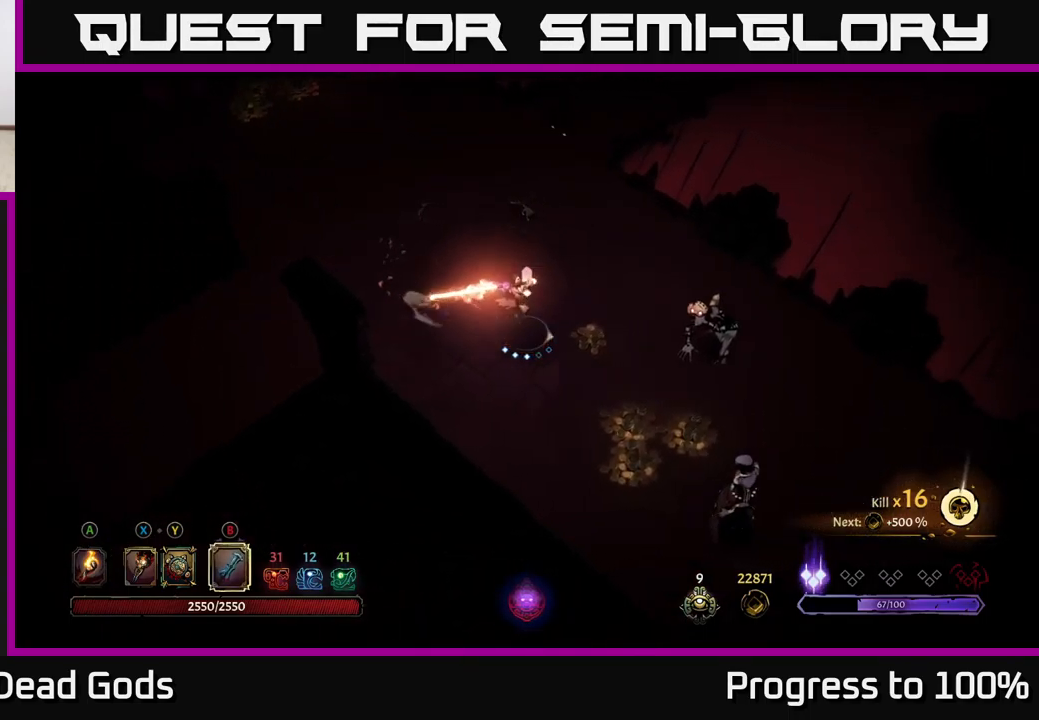
{"buttons": [], "left_stick": "center", "right_stick": "center", "events": []}
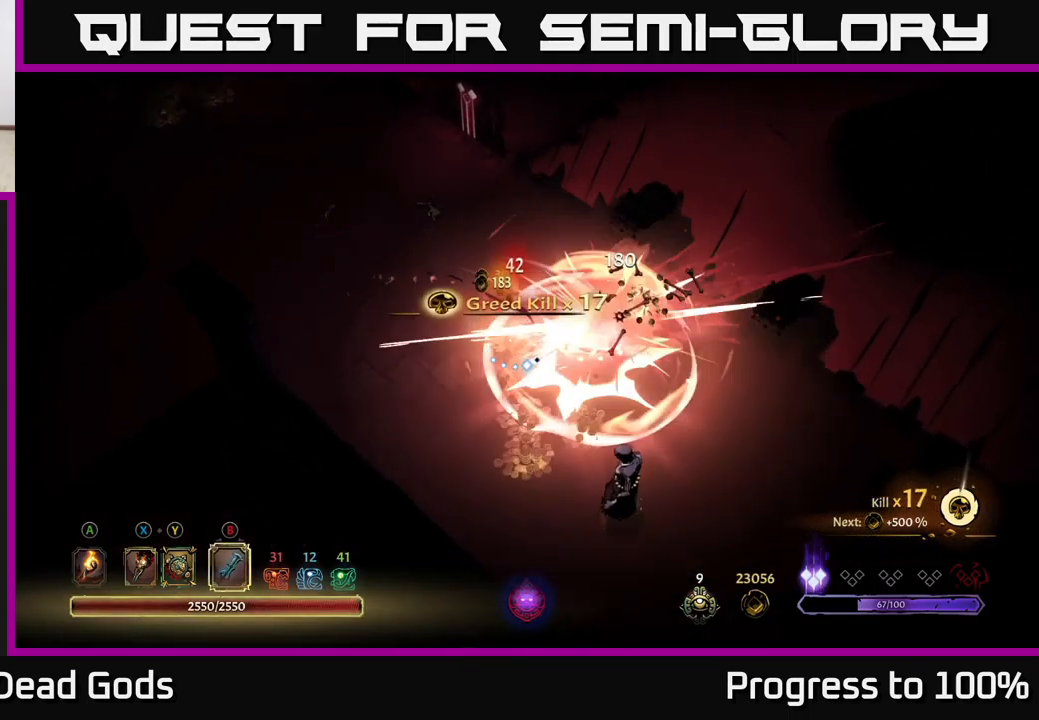
{"buttons": [], "left_stick": "down-right", "right_stick": "center", "events": [[117, "left_stick", "down-right"]]}
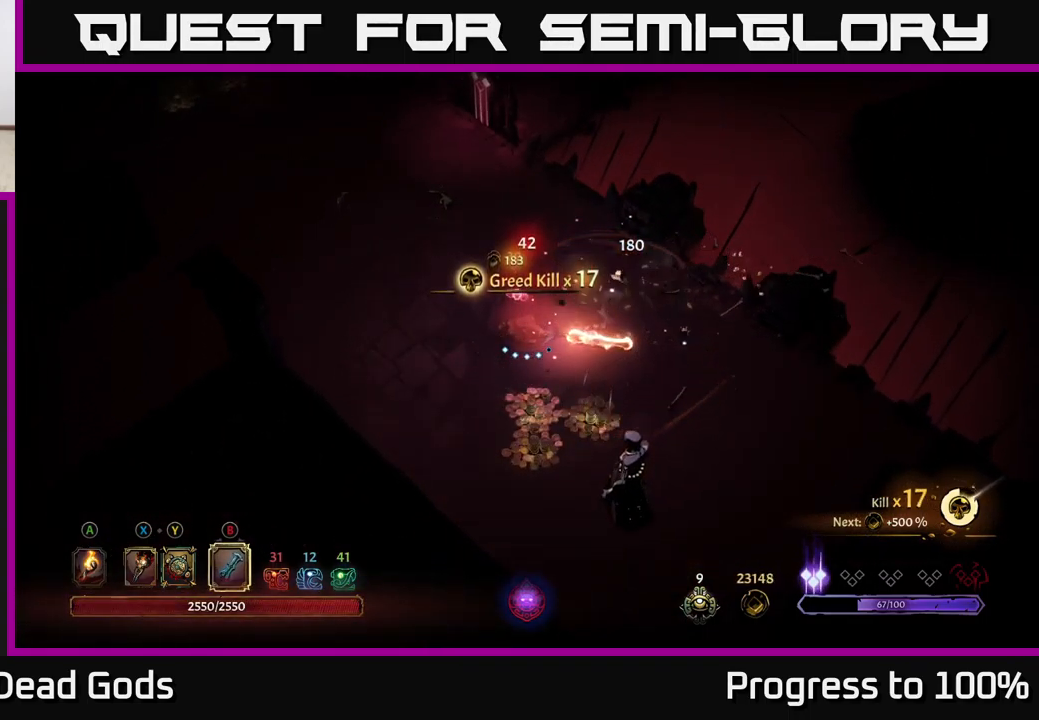
{"buttons": [], "left_stick": "down-right", "right_stick": "center", "events": [[150, "X", "down"], [250, "X", "up"]]}
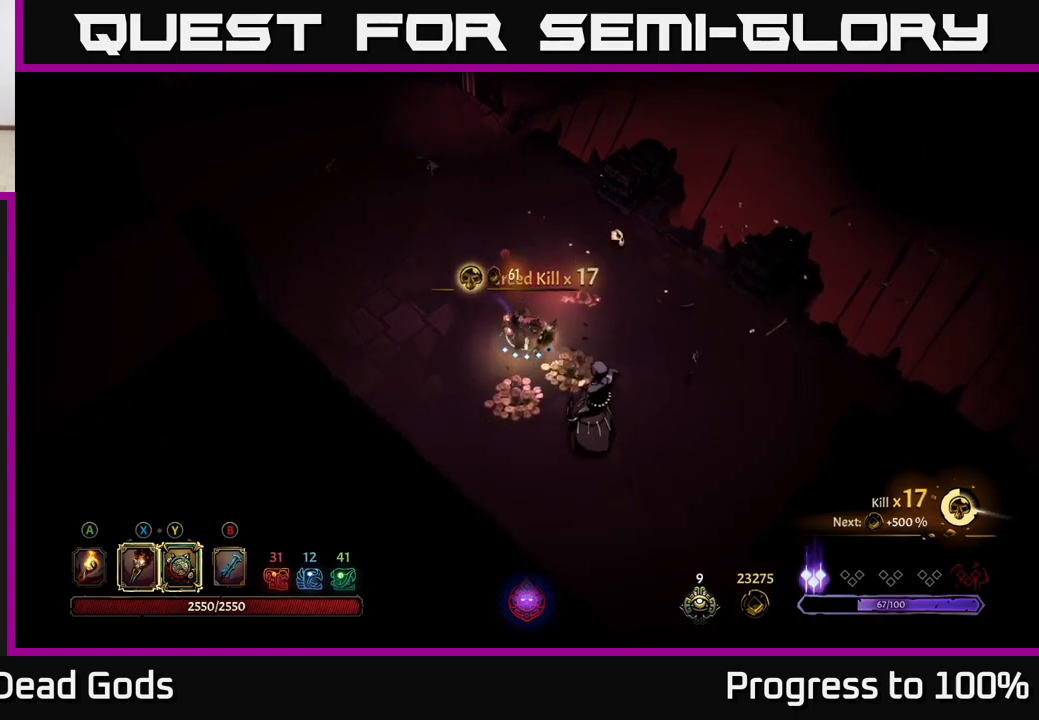
{"buttons": [], "left_stick": "center", "right_stick": "center", "events": [[117, "X", "down"], [217, "X", "up"], [350, "X", "down"], [467, "X", "up"], [483, "left_stick", "center"]]}
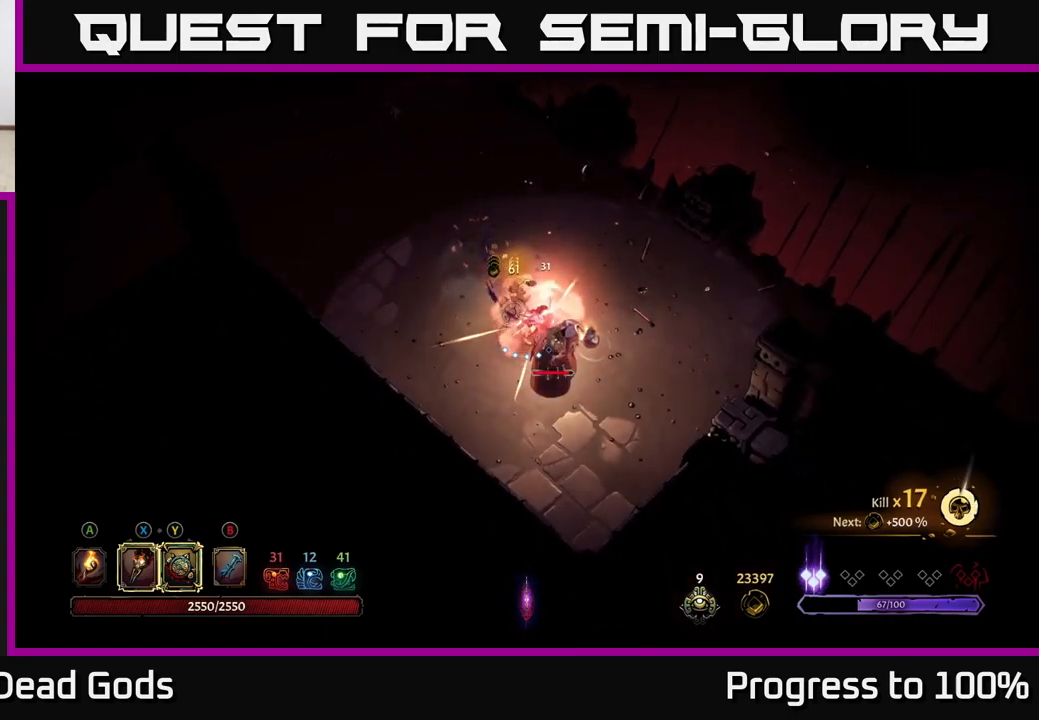
{"buttons": [], "left_stick": "down", "right_stick": "center", "events": [[83, "X", "down"], [200, "X", "up"], [317, "X", "down"], [450, "X", "up"], [483, "left_stick", "down"]]}
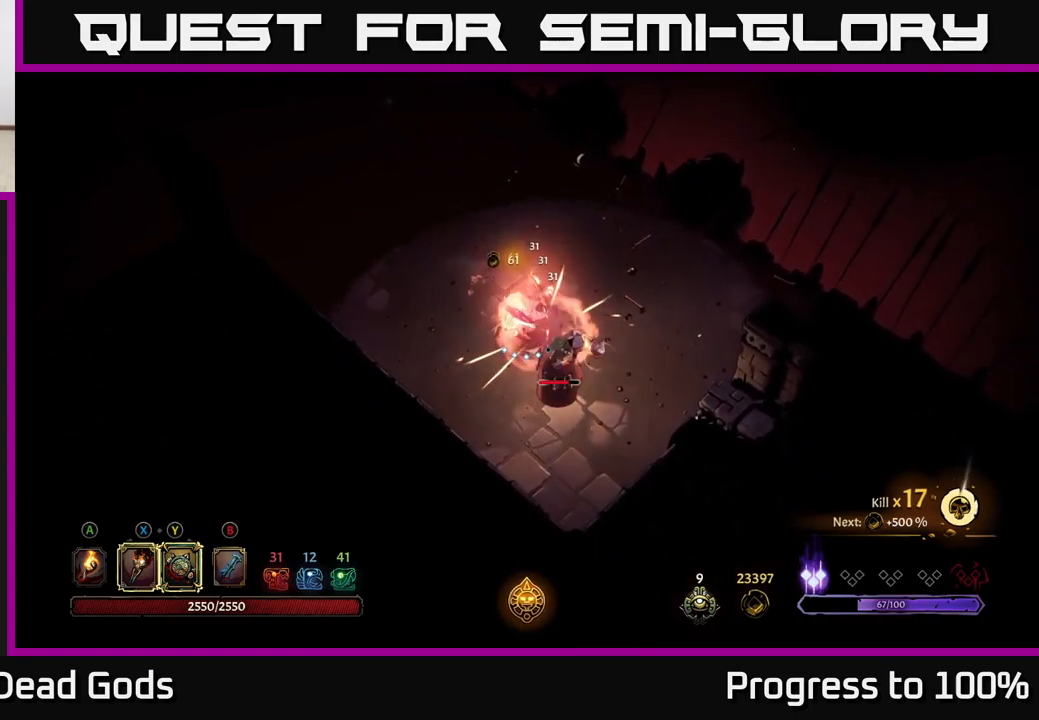
{"buttons": [], "left_stick": "center", "right_stick": "center", "events": [[33, "Y", "down"], [150, "Y", "up"], [350, "left_stick", "center"]]}
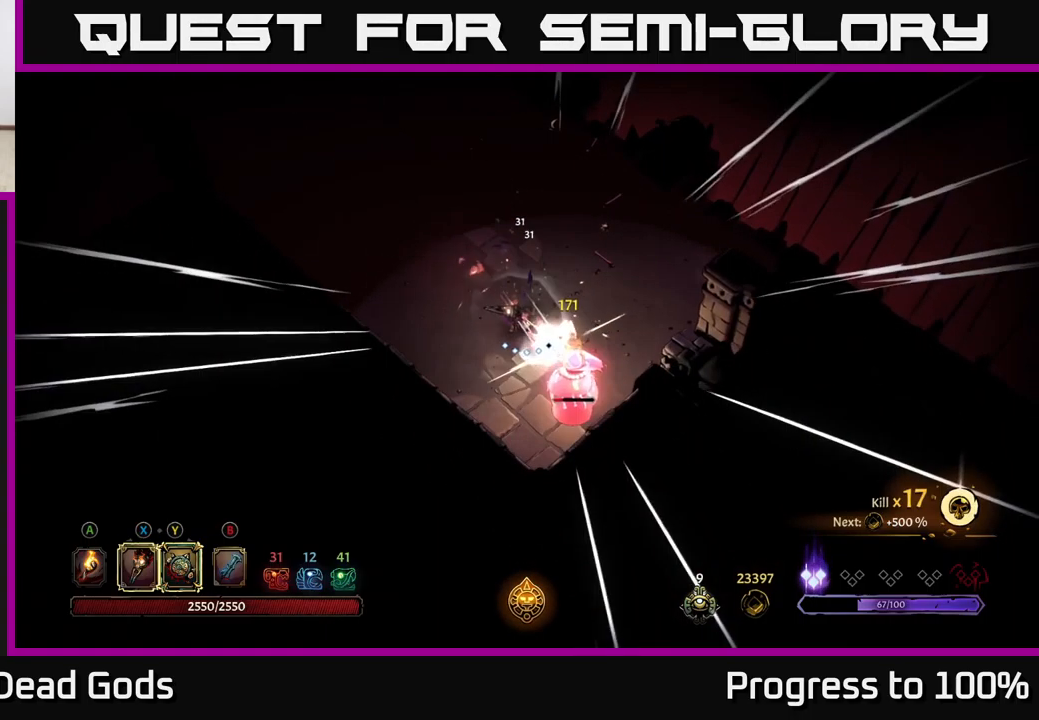
{"buttons": ["X"], "left_stick": "down", "right_stick": "center", "events": [[350, "left_stick", "down"], [400, "X", "down"]]}
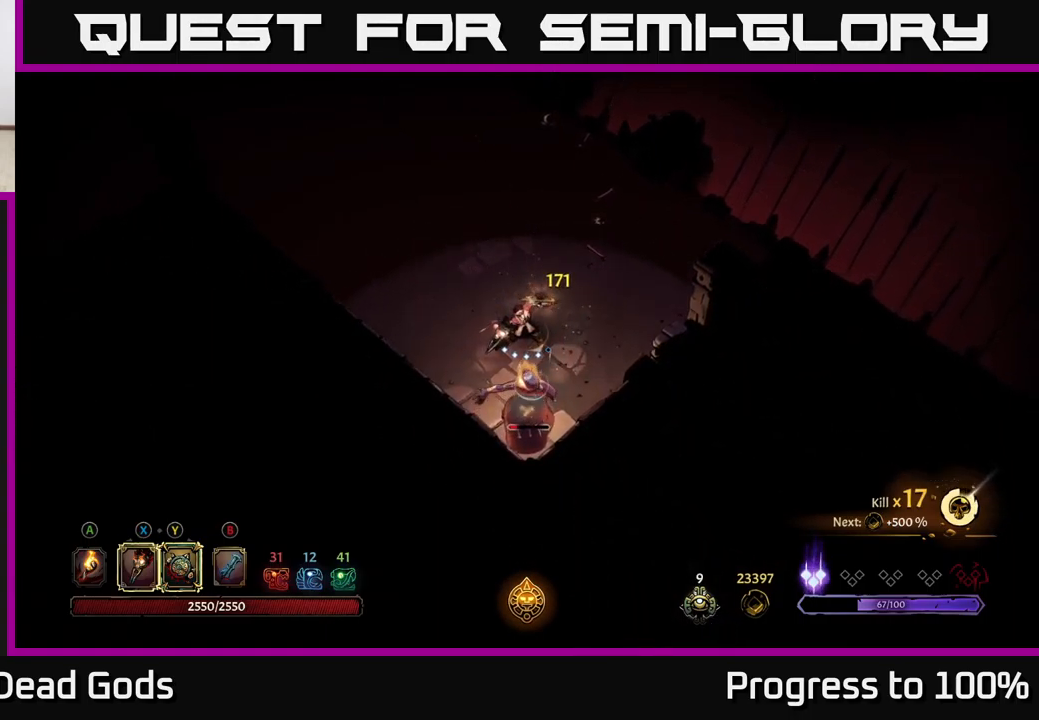
{"buttons": [], "left_stick": "center", "right_stick": "center", "events": [[33, "X", "up"], [167, "left_stick", "center"], [250, "X", "down"], [383, "X", "up"]]}
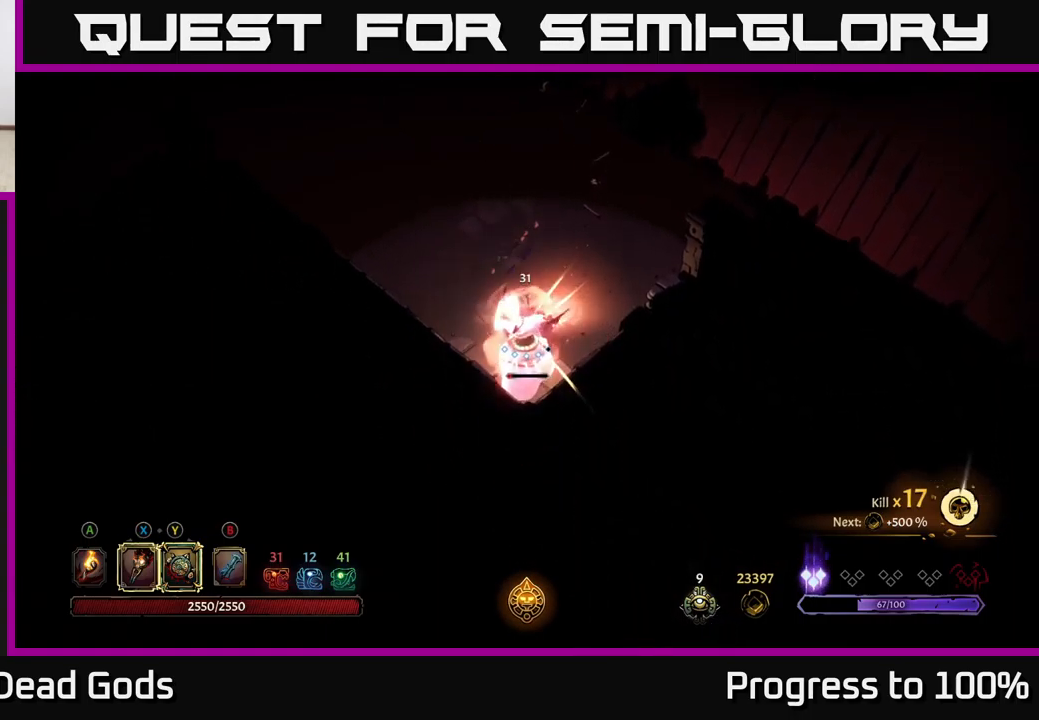
{"buttons": [], "left_stick": "up", "right_stick": "center", "events": [[50, "X", "down"], [183, "X", "up"], [383, "X", "down"], [433, "X", "up"], [450, "left_stick", "up"]]}
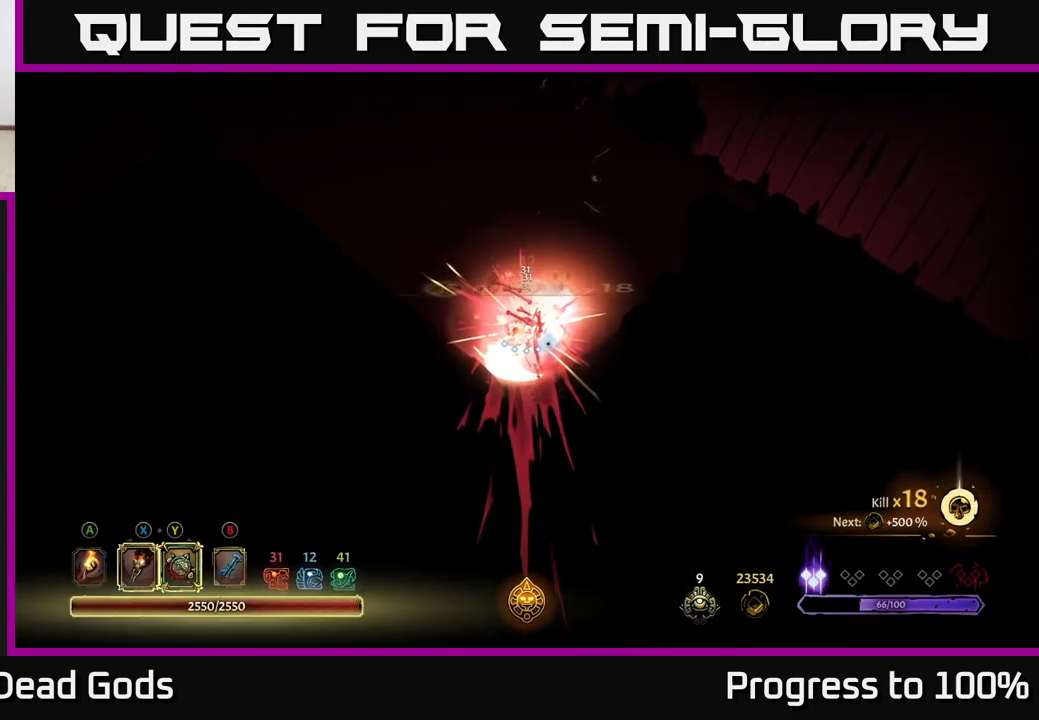
{"buttons": [], "left_stick": "up", "right_stick": "center", "events": [[50, "R2", "down"], [183, "R2", "up"]]}
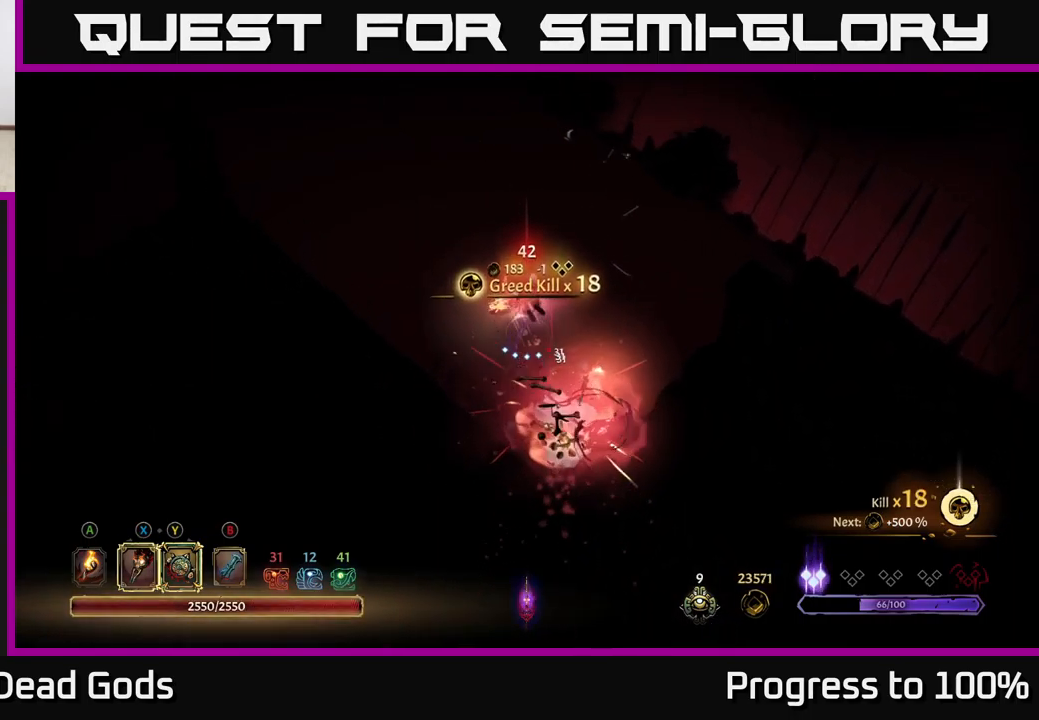
{"buttons": ["A"], "left_stick": "right", "right_stick": "center", "events": [[233, "left_stick", "right"], [483, "A", "down"]]}
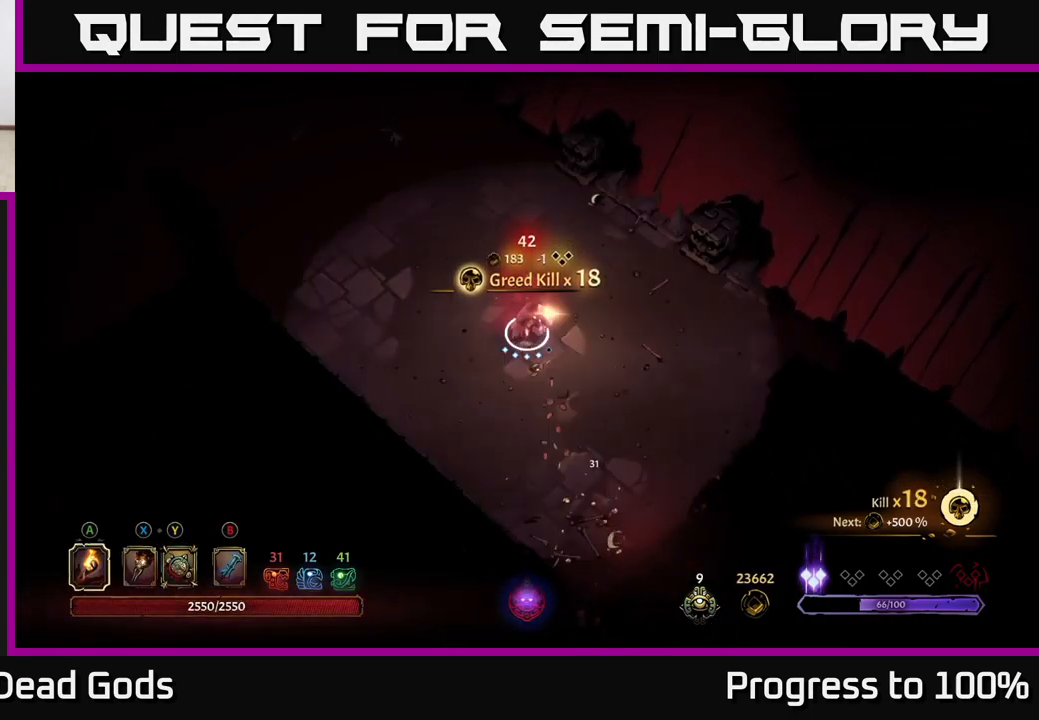
{"buttons": [], "left_stick": "up", "right_stick": "center", "events": [[17, "left_stick", "up-right"], [67, "A", "up"], [417, "left_stick", "up"]]}
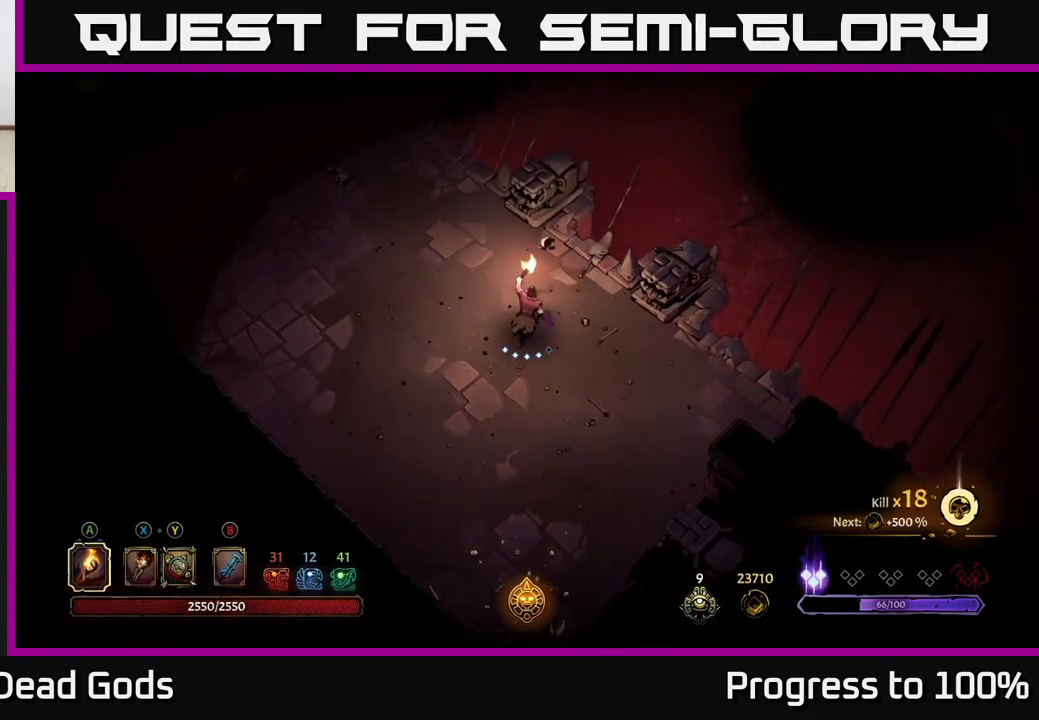
{"buttons": [], "left_stick": "up-left", "right_stick": "center", "events": [[33, "left_stick", "up-left"]]}
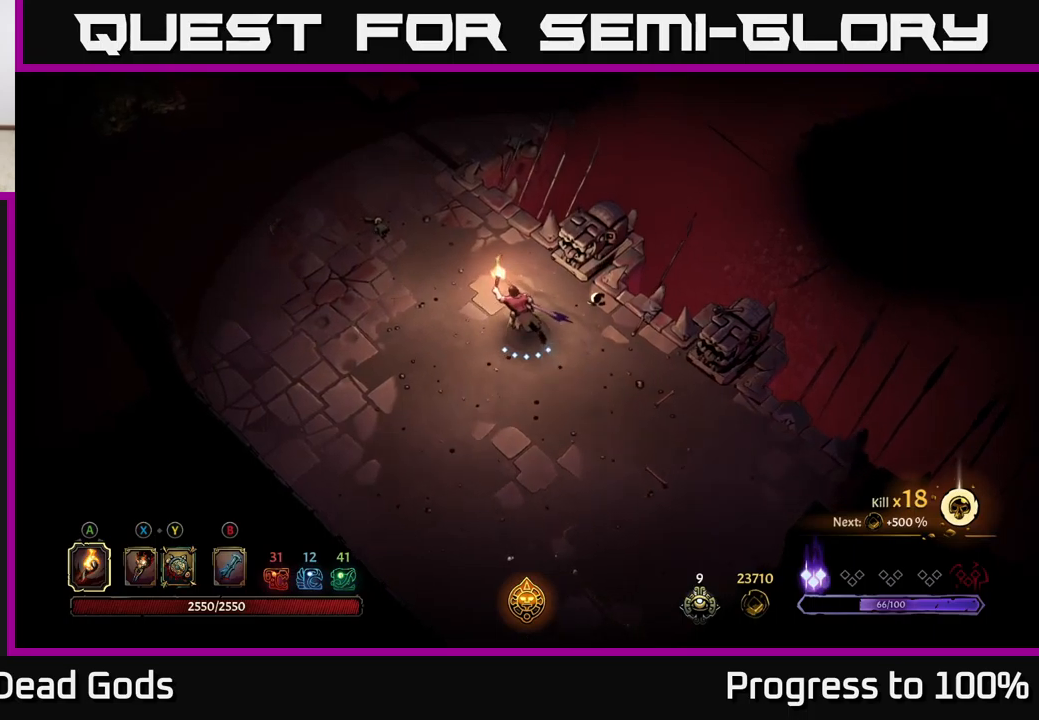
{"buttons": [], "left_stick": "up-left", "right_stick": "center", "events": []}
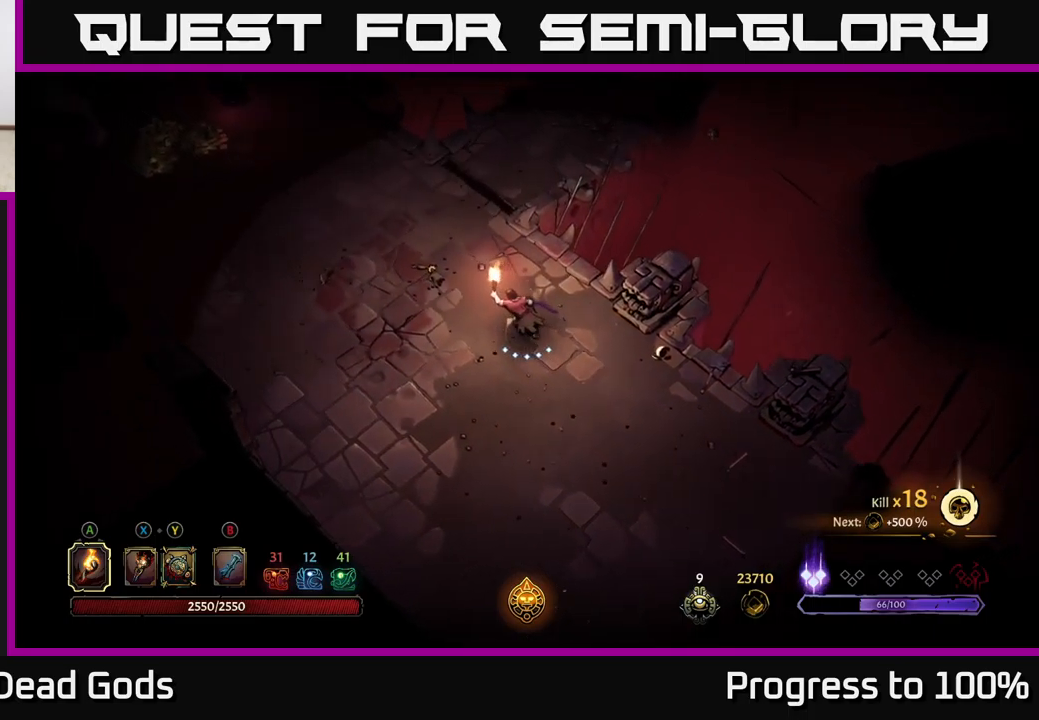
{"buttons": [], "left_stick": "up-left", "right_stick": "center", "events": []}
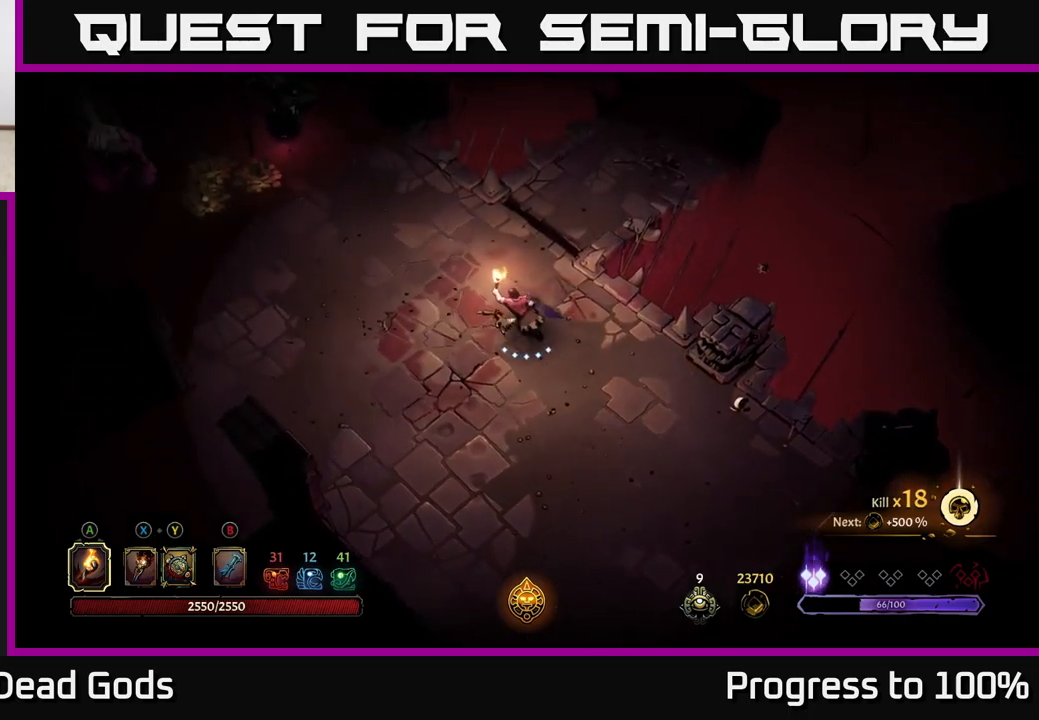
{"buttons": [], "left_stick": "up-left", "right_stick": "center", "events": []}
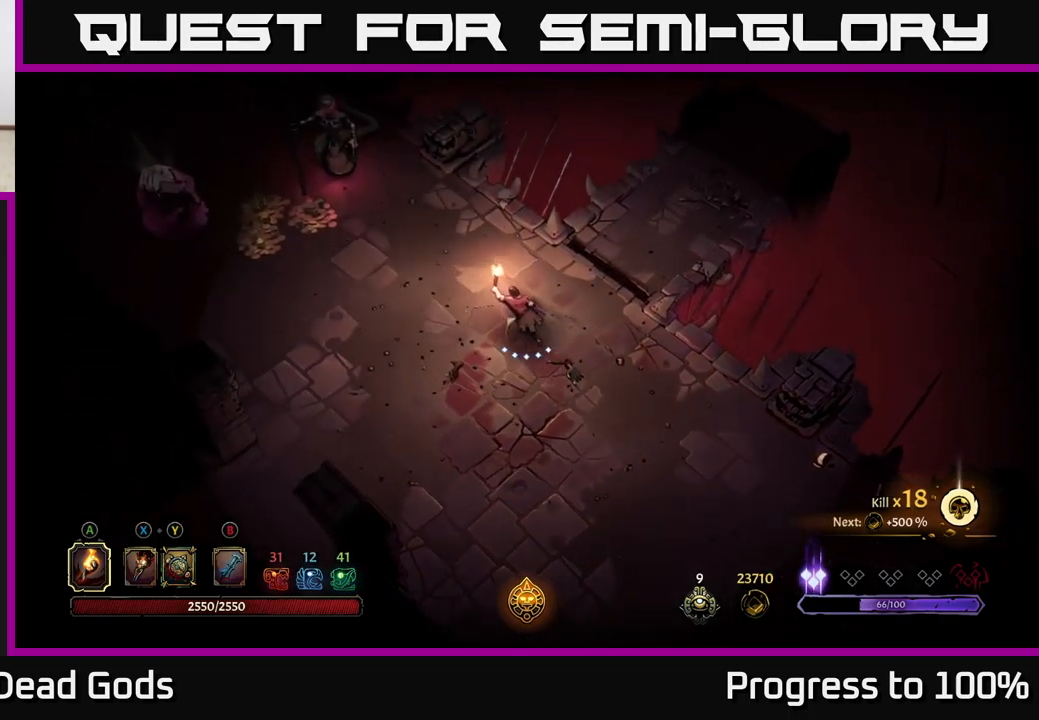
{"buttons": ["B"], "left_stick": "up-left", "right_stick": "center", "events": [[84, "B", "down"], [150, "B", "up"], [250, "B", "down"]]}
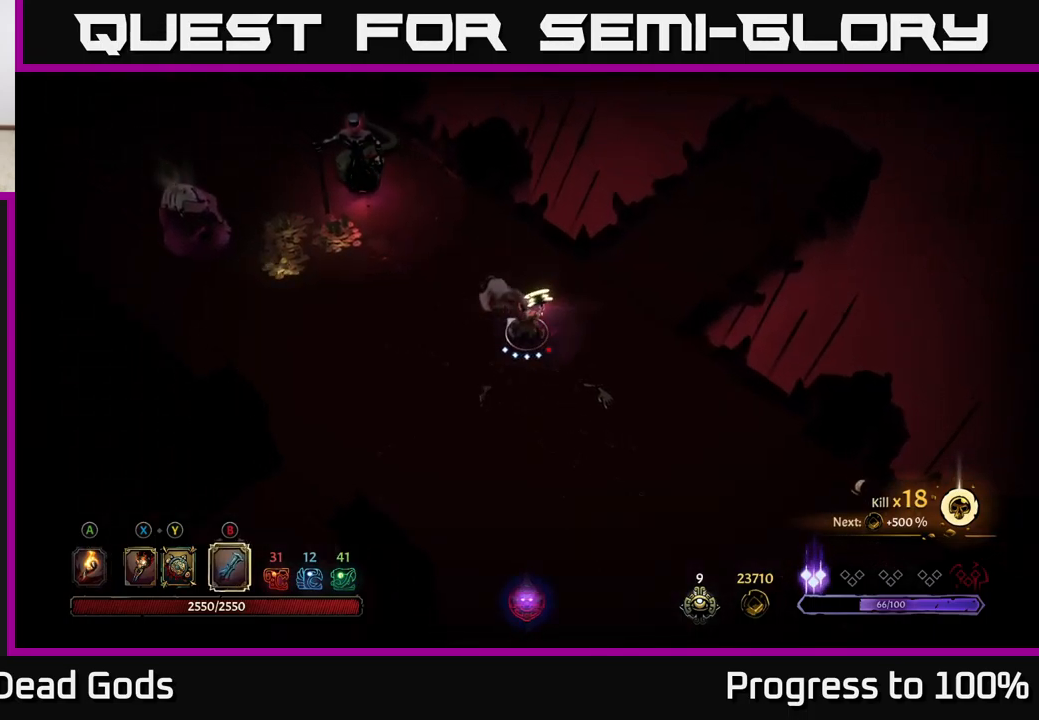
{"buttons": [], "left_stick": "up-left", "right_stick": "center", "events": [[217, "B", "up"]]}